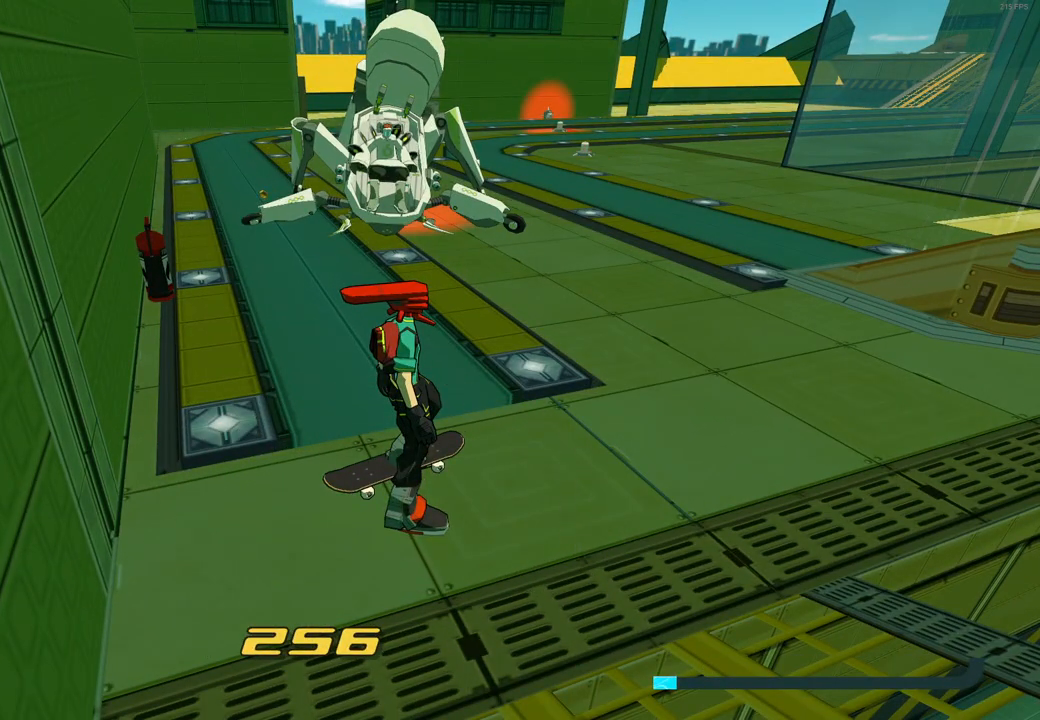
Gameplay with a controller (Xbox layout); each line is a JSON object with the inputs held at the frame after it. "events" lists button and stick changes between this image and that frame as [ms after this image, input, new state], when the widget could be followed in between.
{"buttons": [], "left_stick": "center", "right_stick": "center", "events": []}
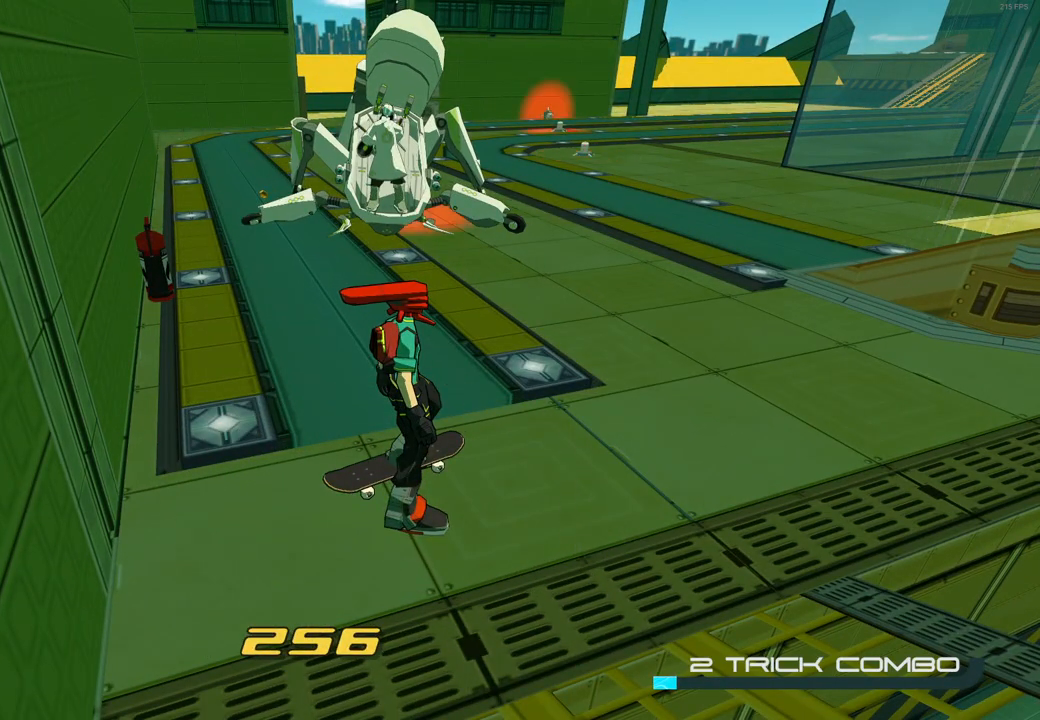
{"buttons": [], "left_stick": "center", "right_stick": "center", "events": []}
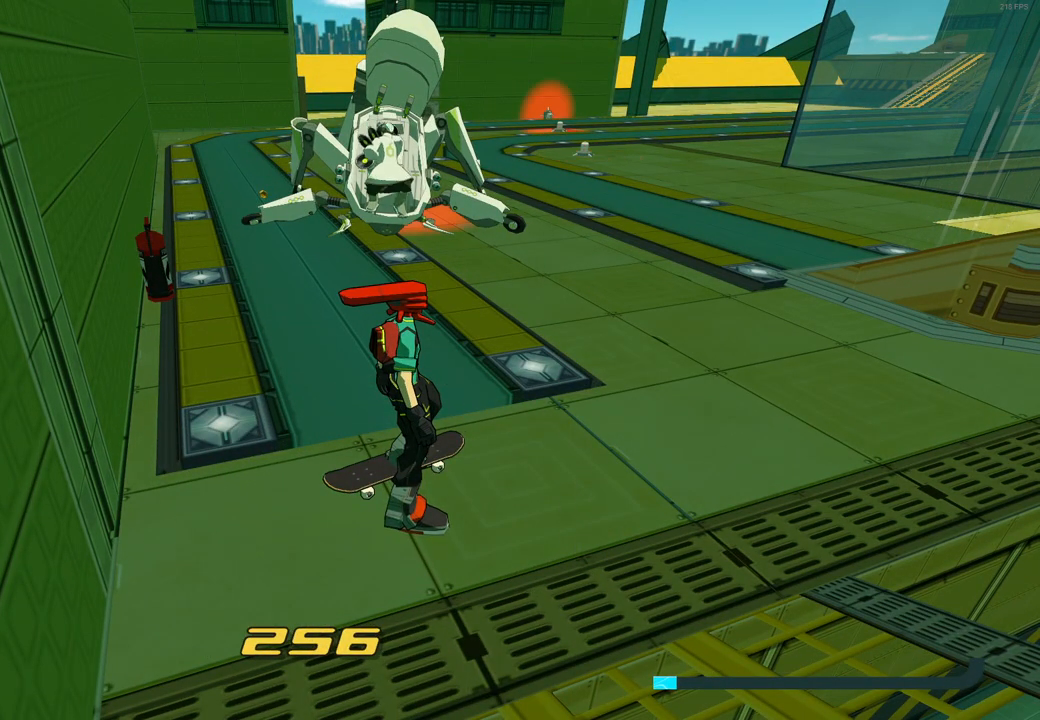
{"buttons": [], "left_stick": "center", "right_stick": "center", "events": []}
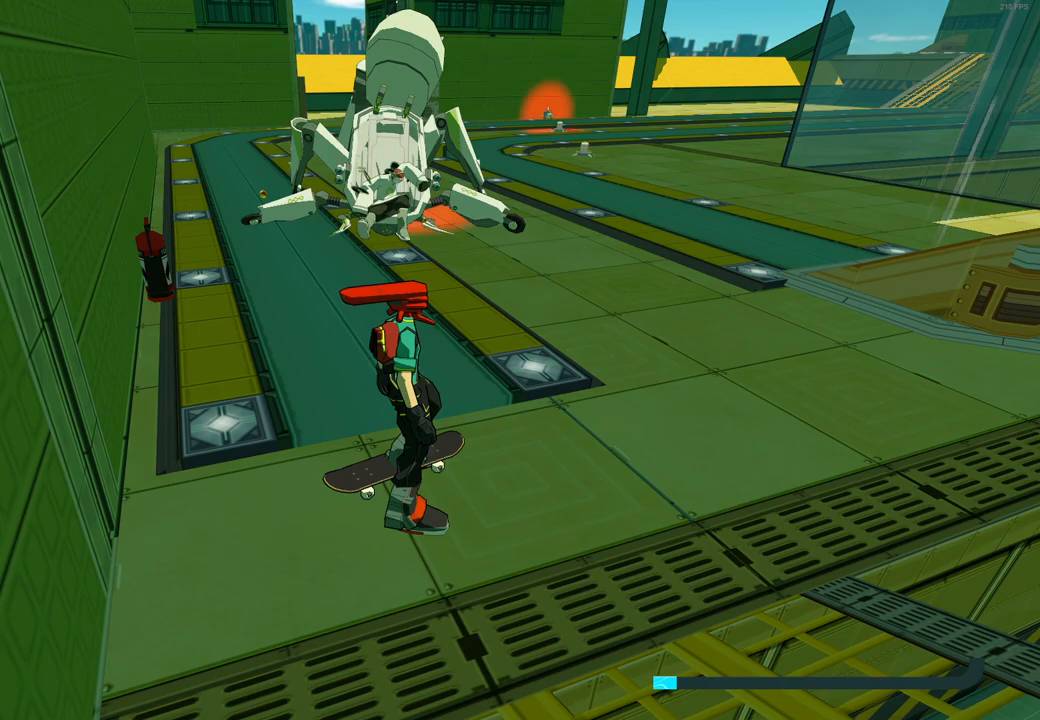
{"buttons": ["X"], "left_stick": "center", "right_stick": "center", "events": [[167, "X", "down"]]}
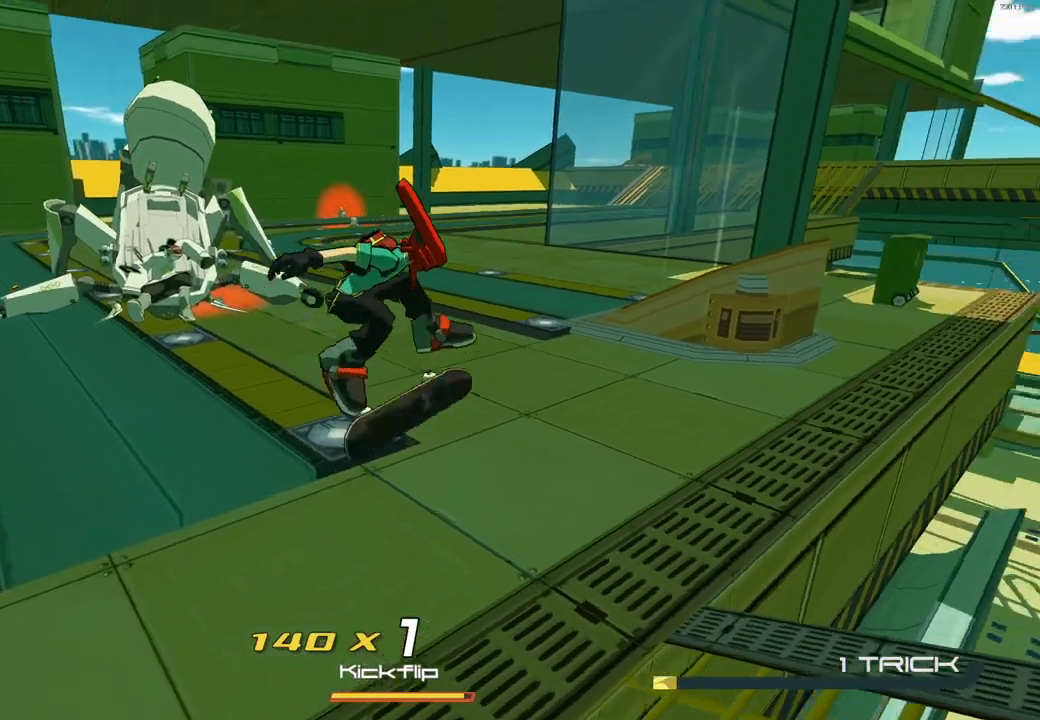
{"buttons": ["X"], "left_stick": "center", "right_stick": "center", "events": []}
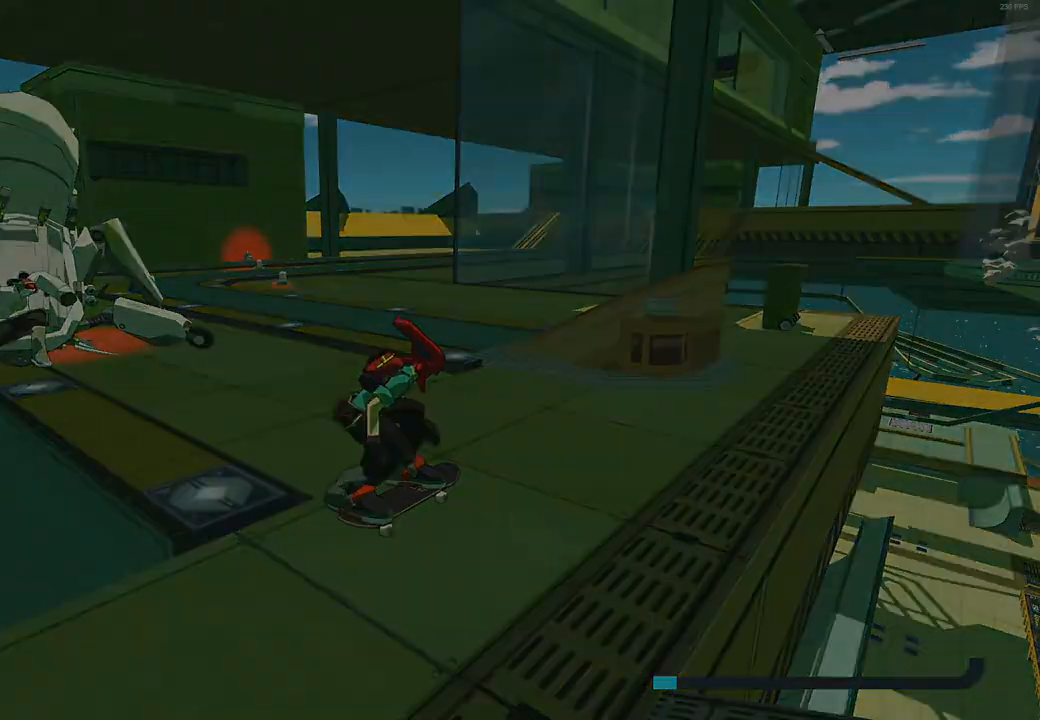
{"buttons": ["X"], "left_stick": "center", "right_stick": "center", "events": []}
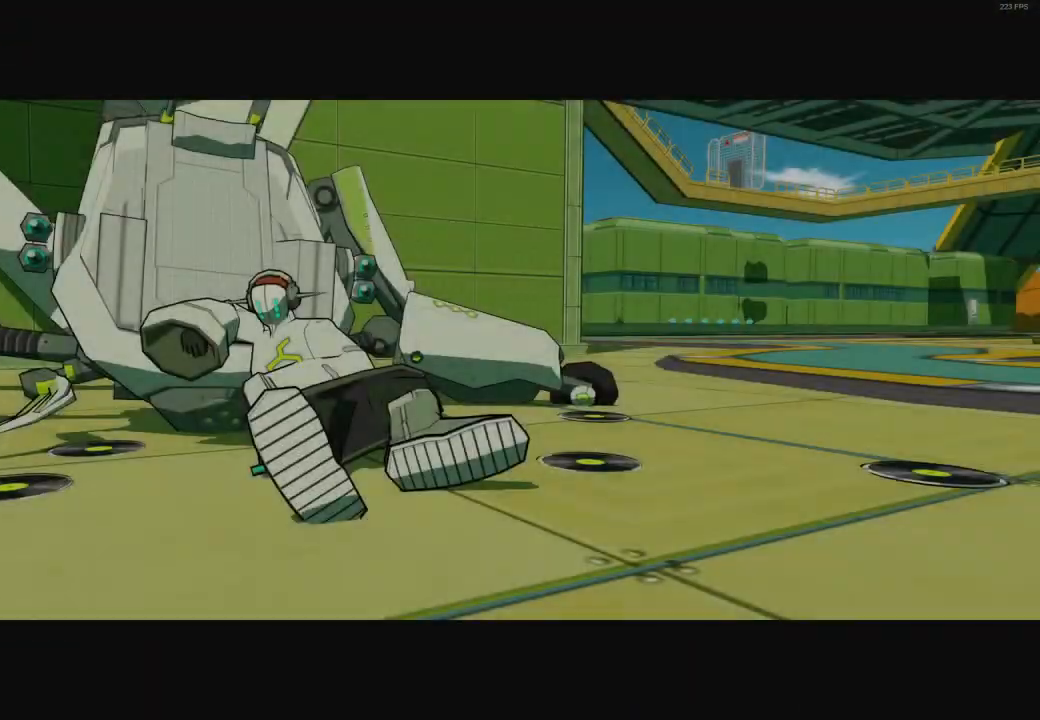
{"buttons": ["X"], "left_stick": "center", "right_stick": "center", "events": []}
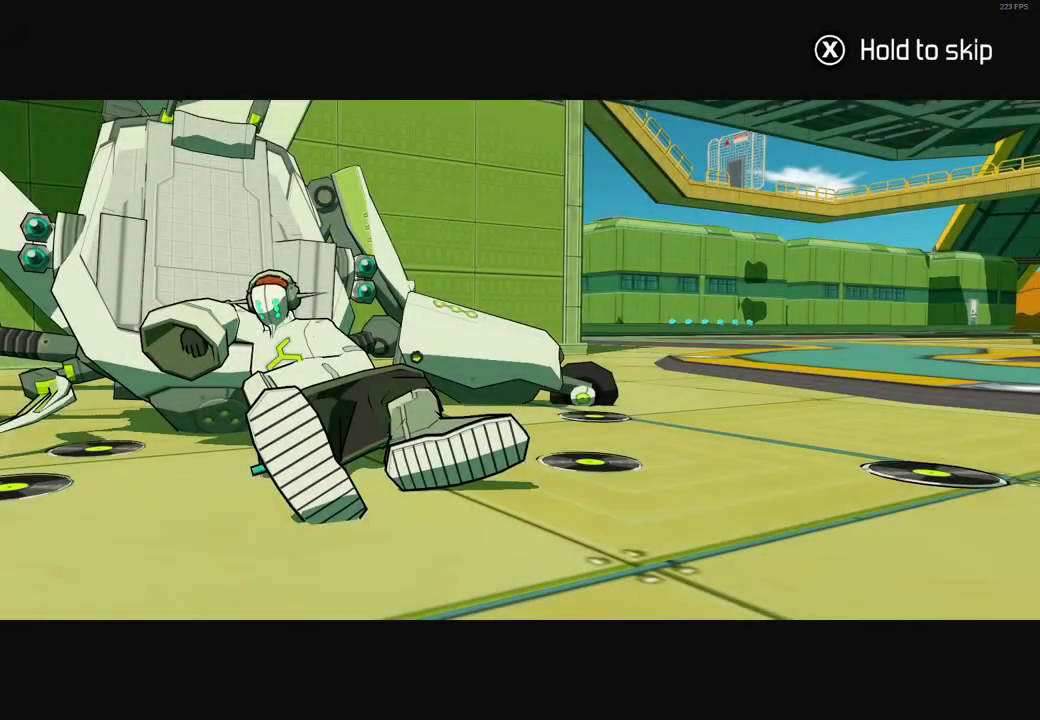
{"buttons": ["X"], "left_stick": "center", "right_stick": "center", "events": []}
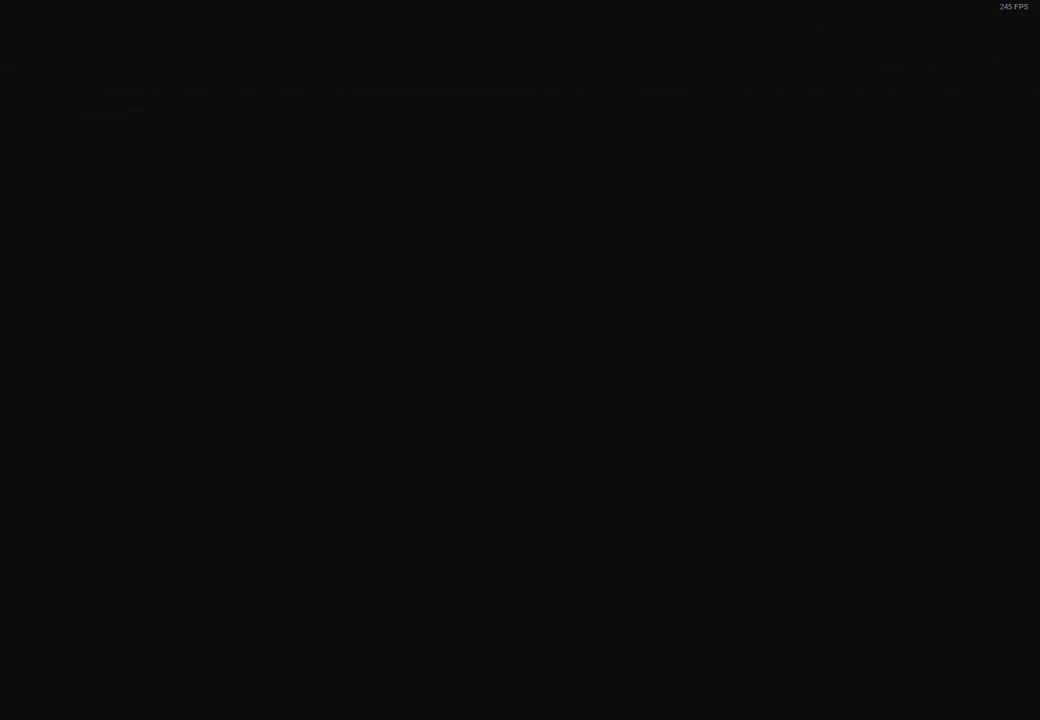
{"buttons": ["X"], "left_stick": "center", "right_stick": "center", "events": []}
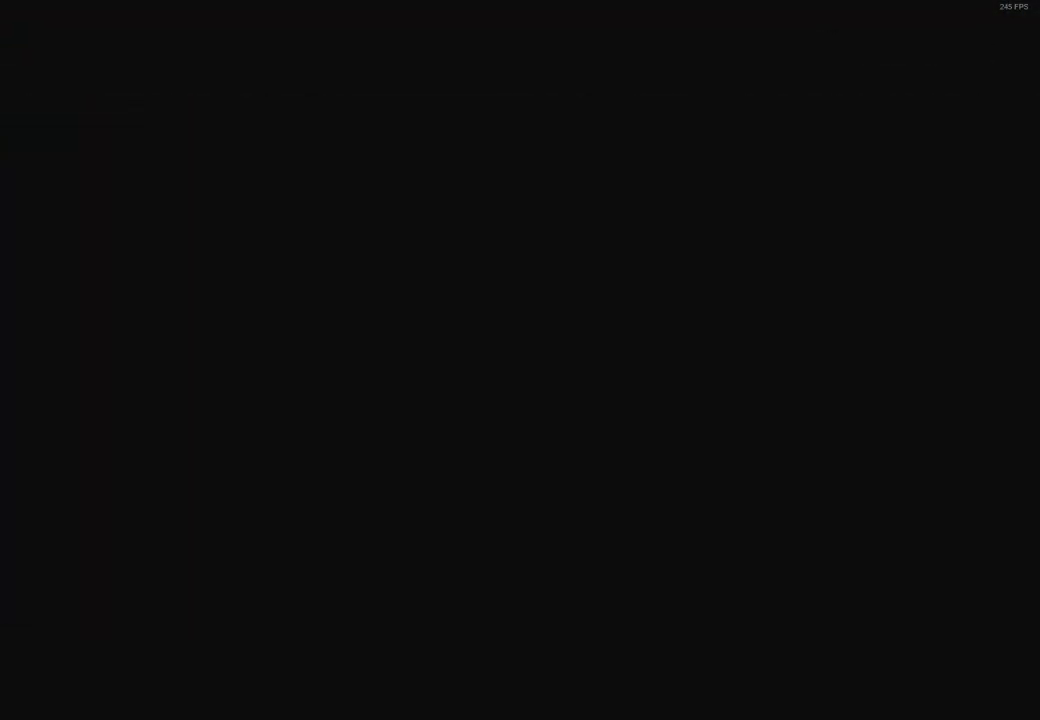
{"buttons": ["X"], "left_stick": "center", "right_stick": "center", "events": []}
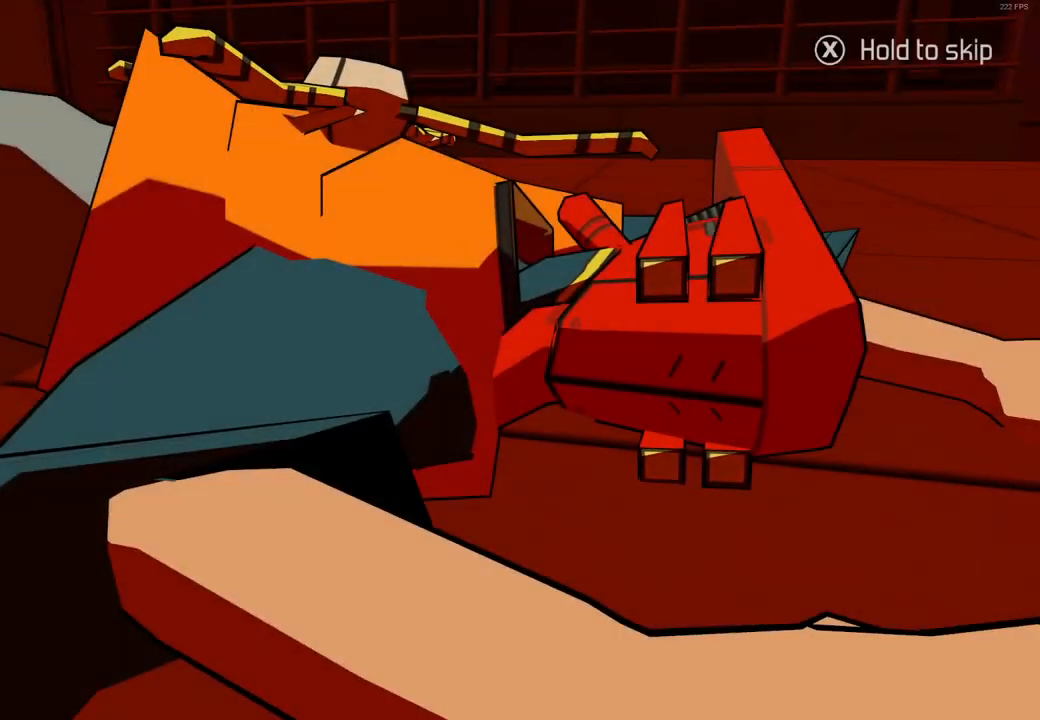
{"buttons": ["X"], "left_stick": "center", "right_stick": "center", "events": []}
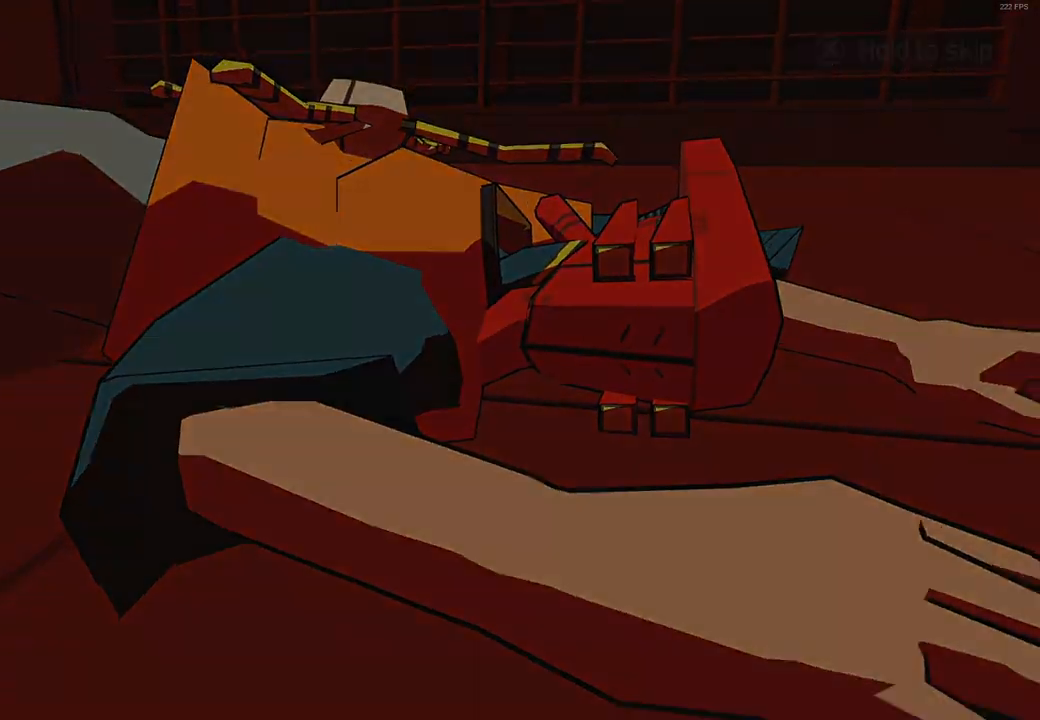
{"buttons": ["X"], "left_stick": "center", "right_stick": "center", "events": []}
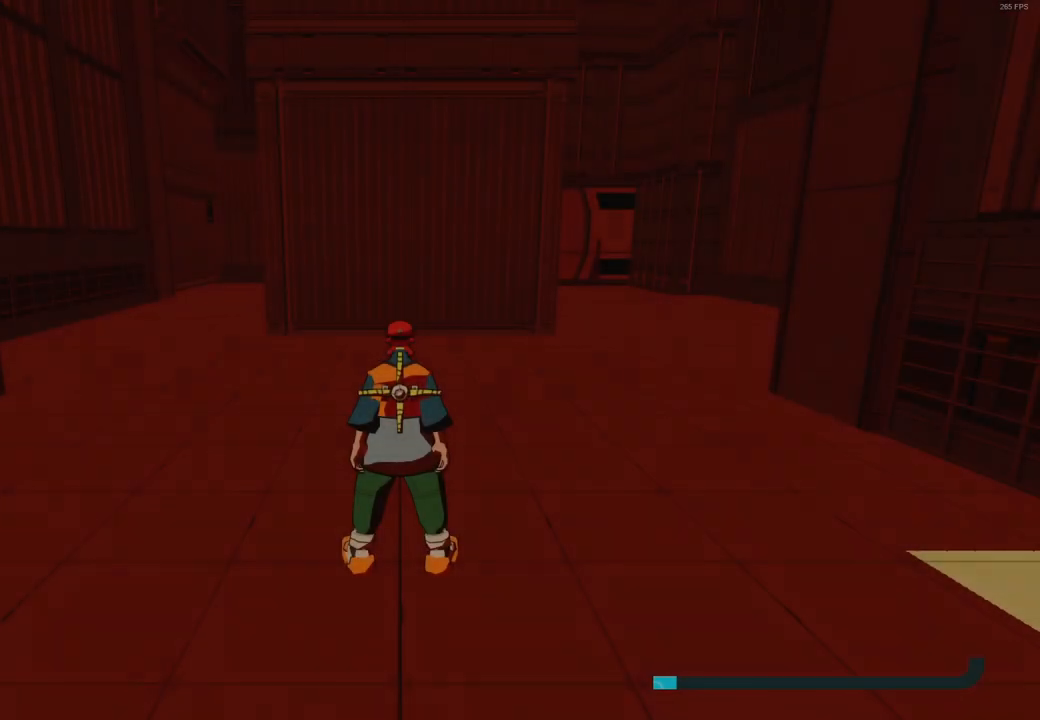
{"buttons": [], "left_stick": "down-left", "right_stick": "left", "events": [[83, "X", "up"], [83, "left_stick", "down-left"], [167, "right_stick", "left"]]}
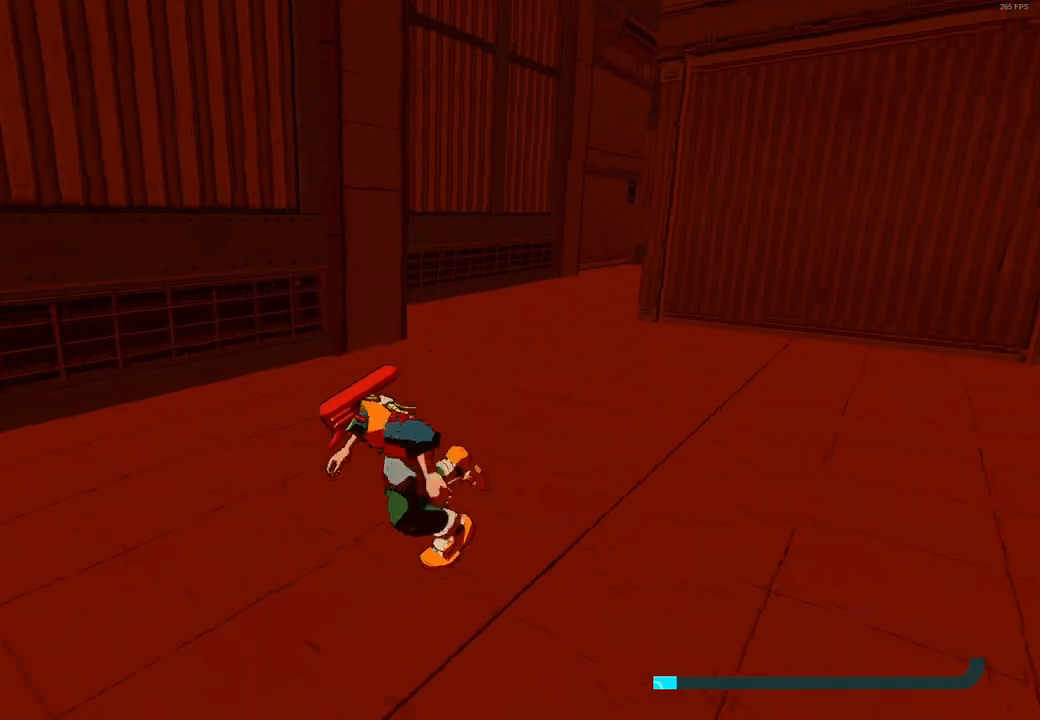
{"buttons": [], "left_stick": "left", "right_stick": "center", "events": [[117, "left_stick", "left"], [250, "right_stick", "center"]]}
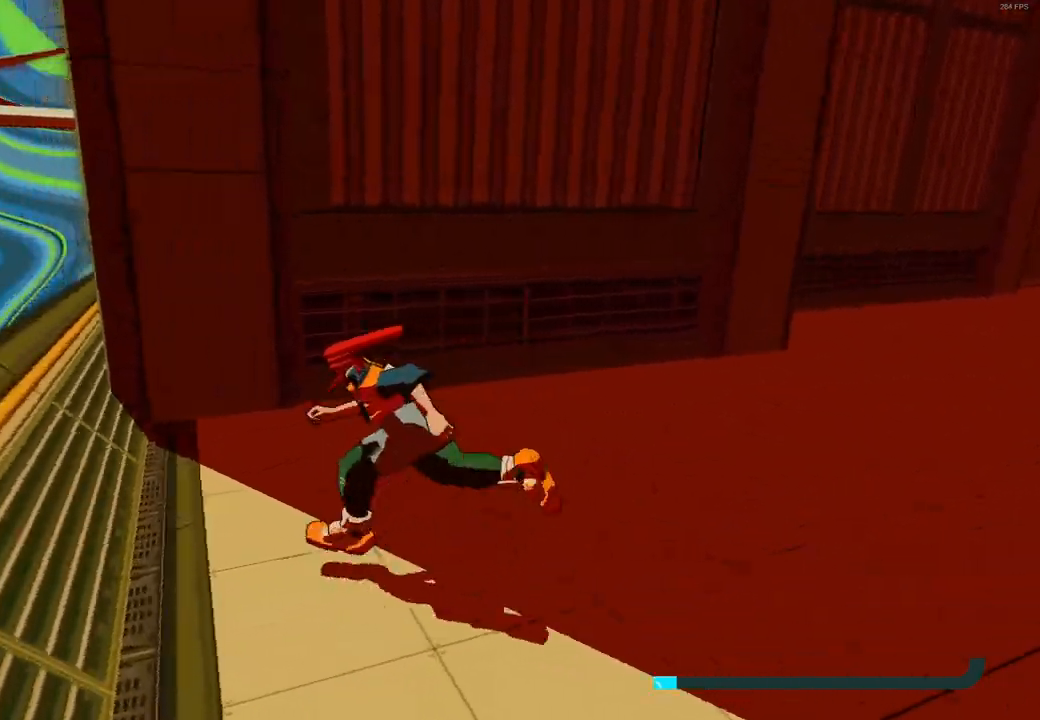
{"buttons": [], "left_stick": "up-left", "right_stick": "down-right", "events": [[150, "A", "down"], [217, "right_stick", "down-right"], [283, "left_stick", "up-left"], [350, "A", "up"]]}
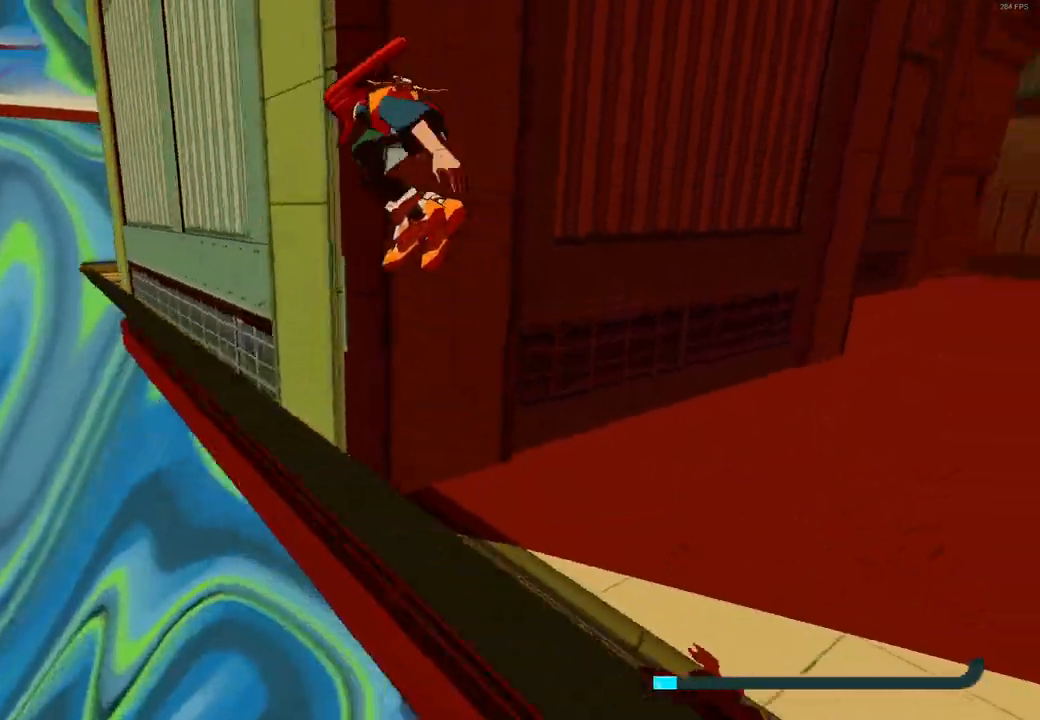
{"buttons": ["L1"], "left_stick": "up-left", "right_stick": "down-right", "events": [[283, "A", "down"], [450, "A", "up"], [483, "L1", "down"]]}
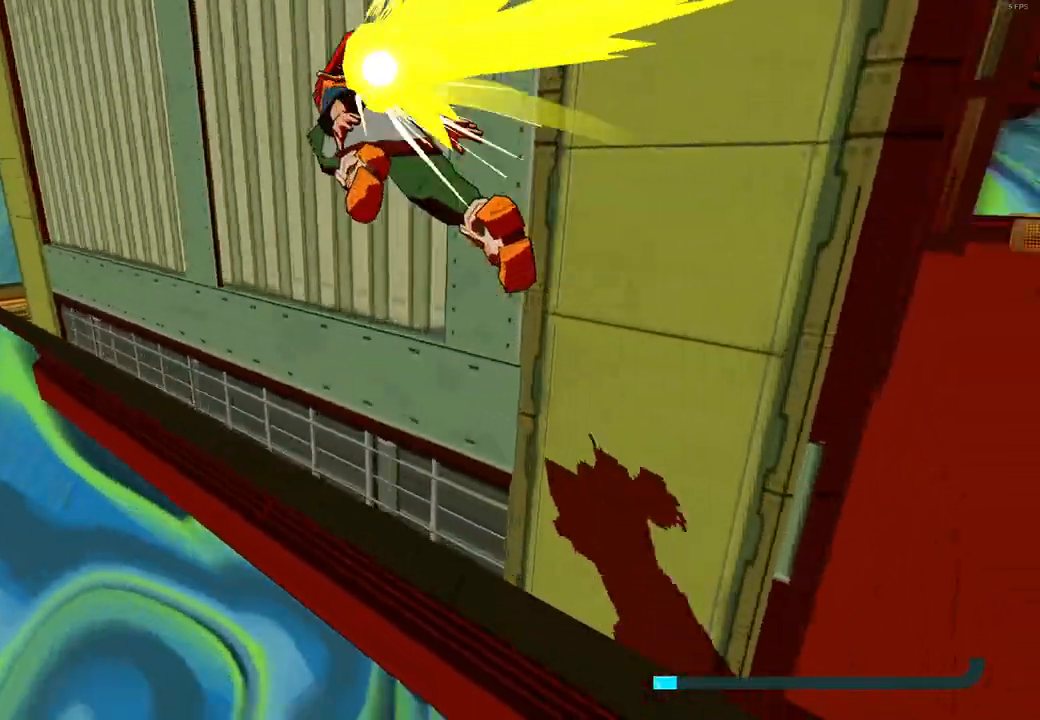
{"buttons": [], "left_stick": "up-left", "right_stick": "center", "events": [[83, "L1", "up"], [83, "right_stick", "center"], [167, "L1", "down"], [267, "L1", "up"], [300, "right_stick", "right"], [500, "right_stick", "center"]]}
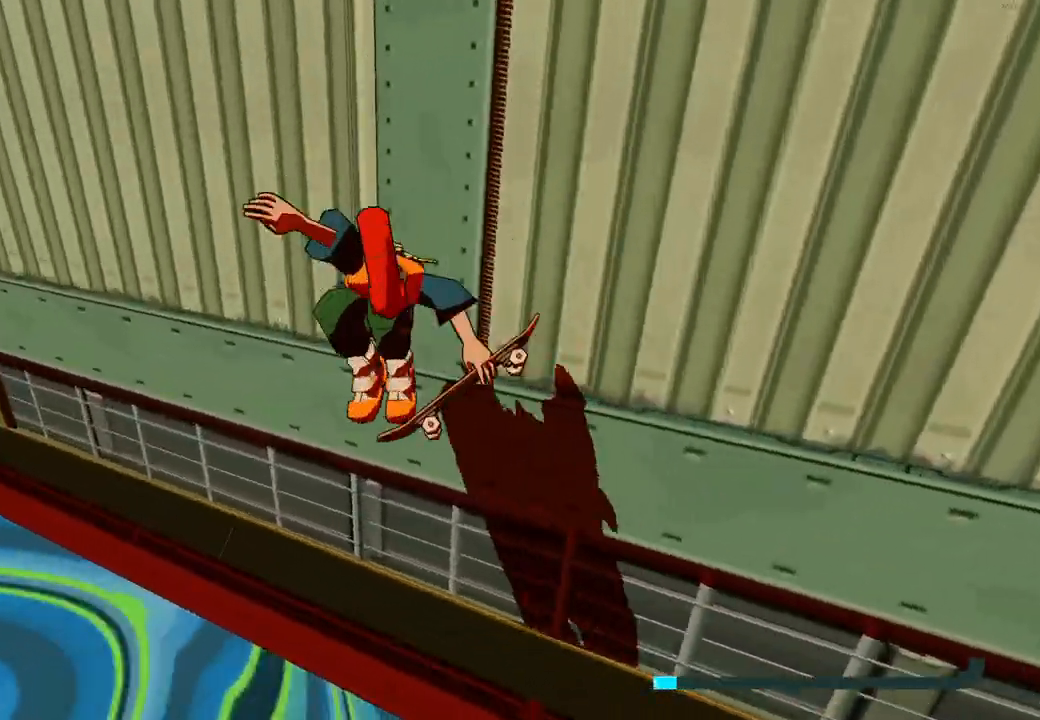
{"buttons": [], "left_stick": "left", "right_stick": "center", "events": [[433, "left_stick", "left"]]}
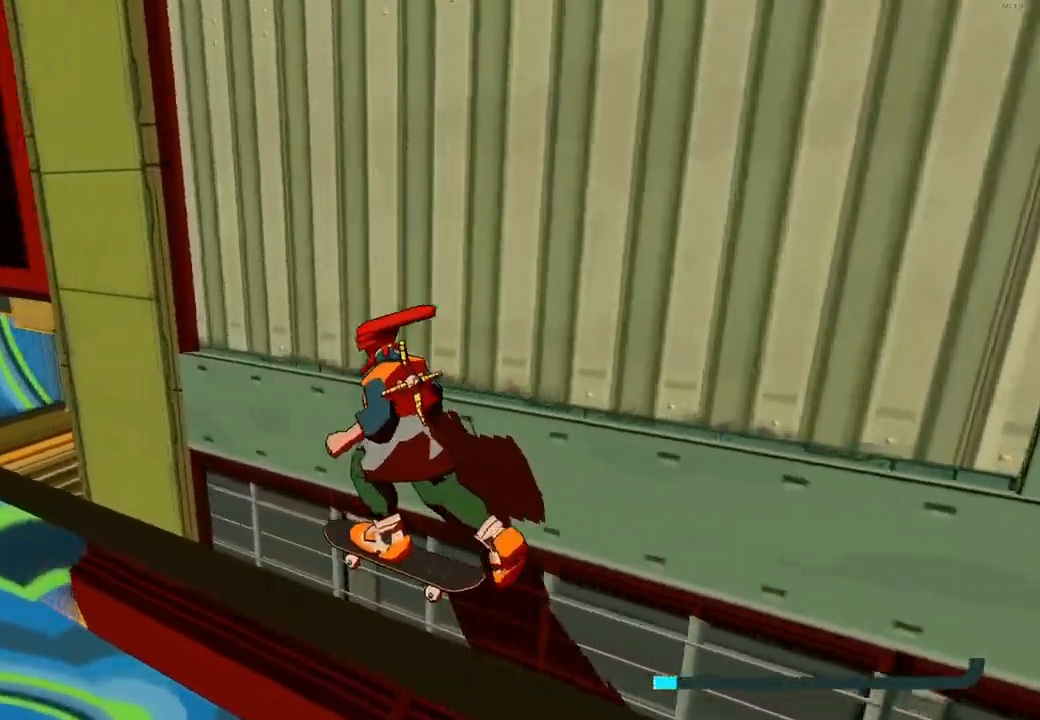
{"buttons": ["A"], "left_stick": "up-right", "right_stick": "right", "events": [[300, "right_stick", "right"], [317, "left_stick", "up"], [450, "left_stick", "up-right"], [483, "A", "down"]]}
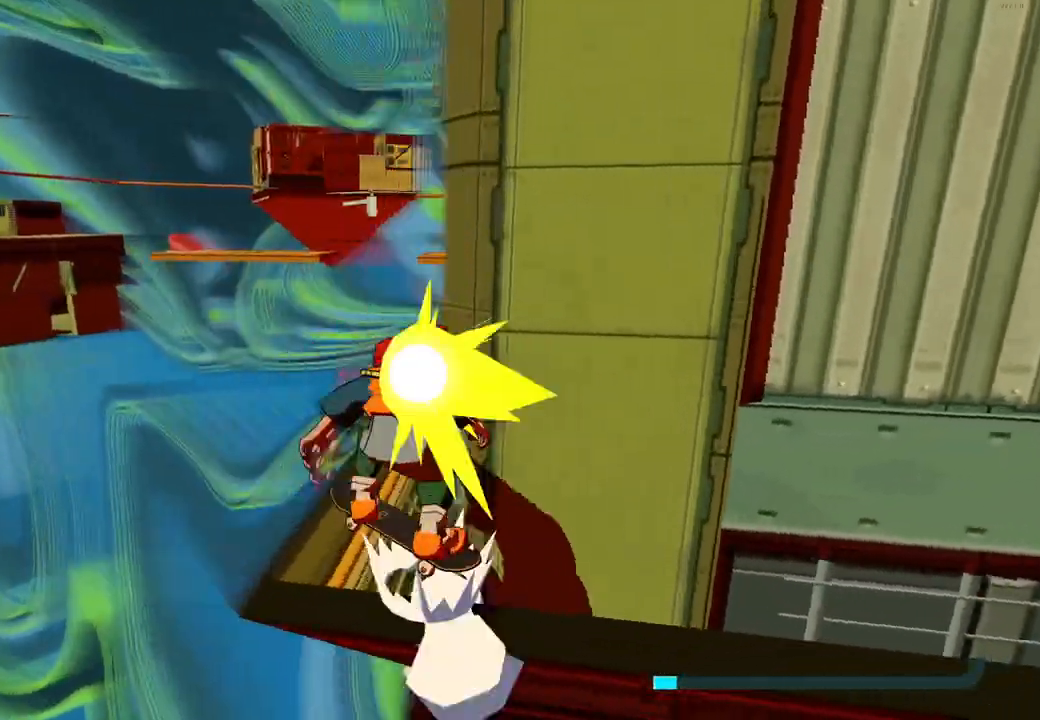
{"buttons": ["A"], "left_stick": "up", "right_stick": "center", "events": [[250, "A", "up"], [283, "left_stick", "up"], [300, "right_stick", "center"], [483, "A", "down"]]}
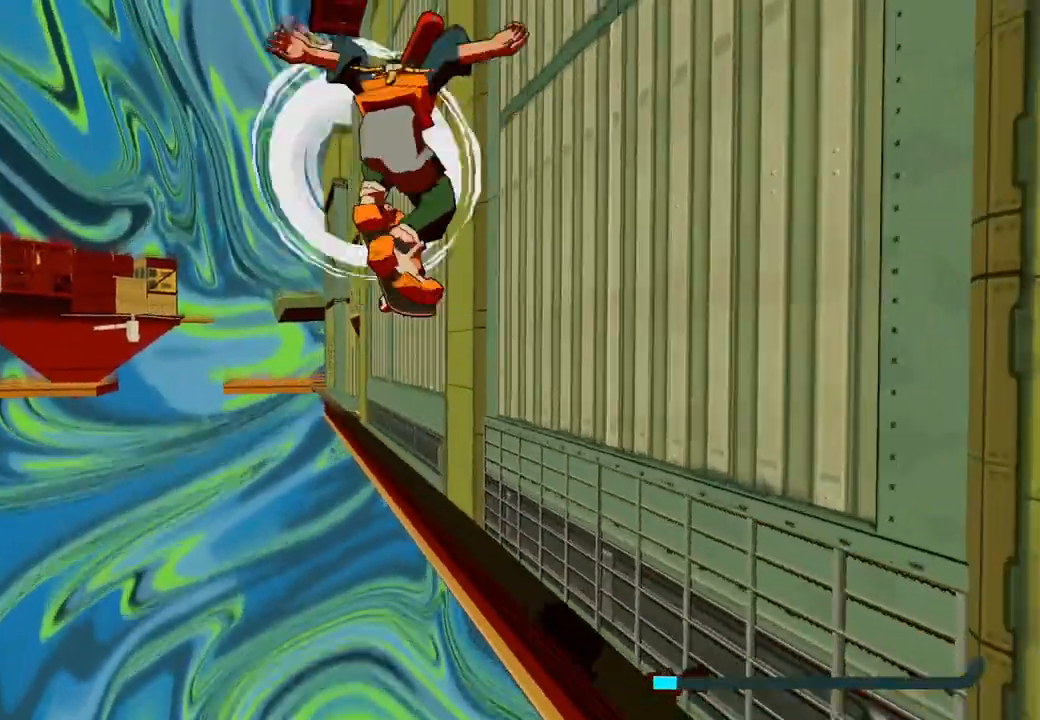
{"buttons": [], "left_stick": "up-right", "right_stick": "center", "events": [[100, "A", "up"], [483, "left_stick", "up-right"]]}
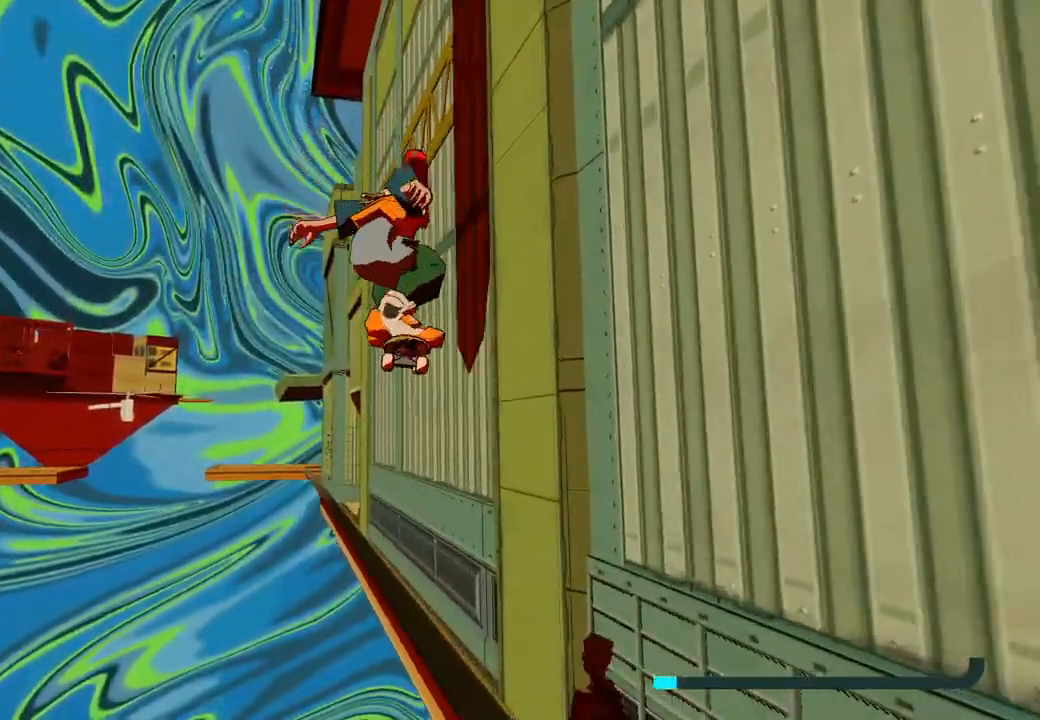
{"buttons": [], "left_stick": "up", "right_stick": "center", "events": [[183, "left_stick", "up"]]}
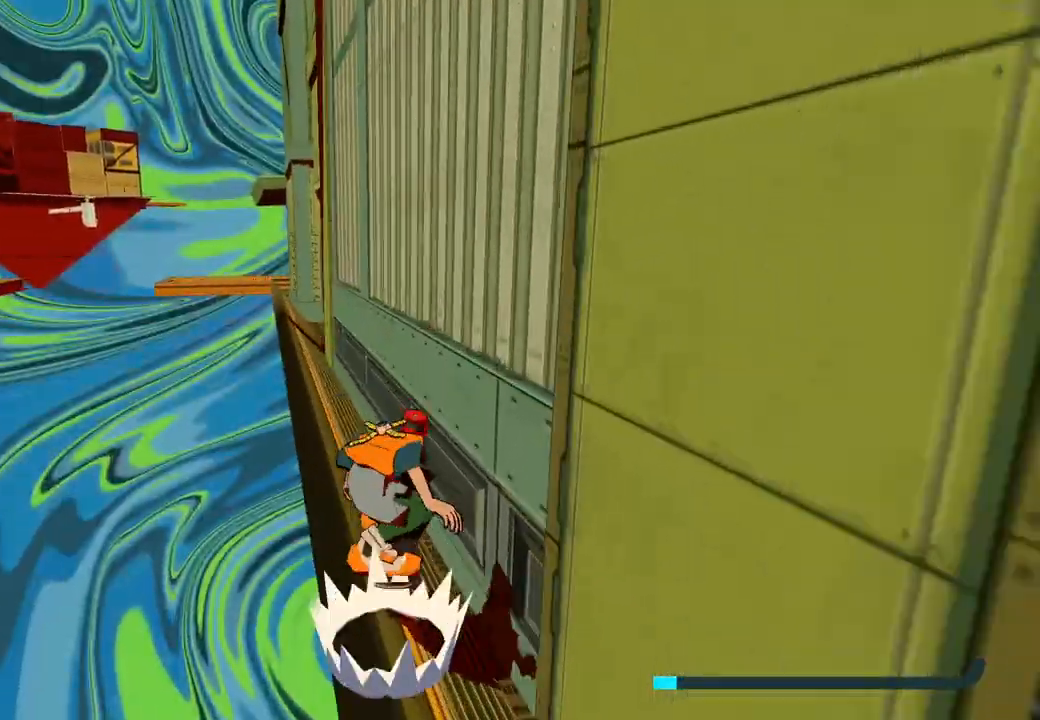
{"buttons": [], "left_stick": "up", "right_stick": "center", "events": []}
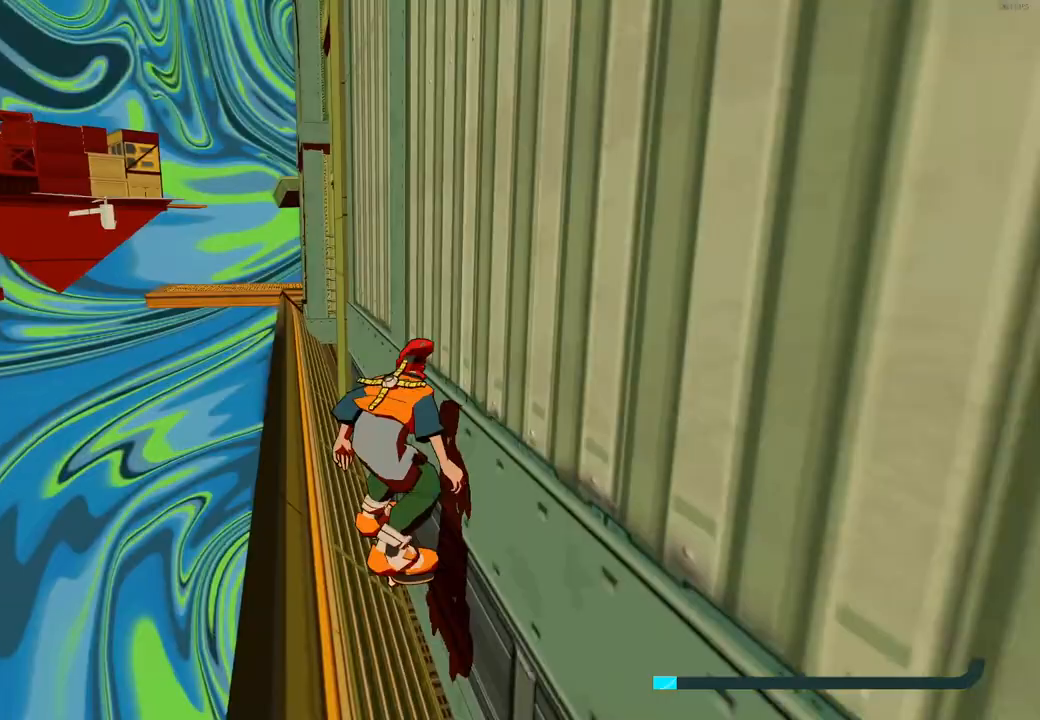
{"buttons": [], "left_stick": "up", "right_stick": "center", "events": []}
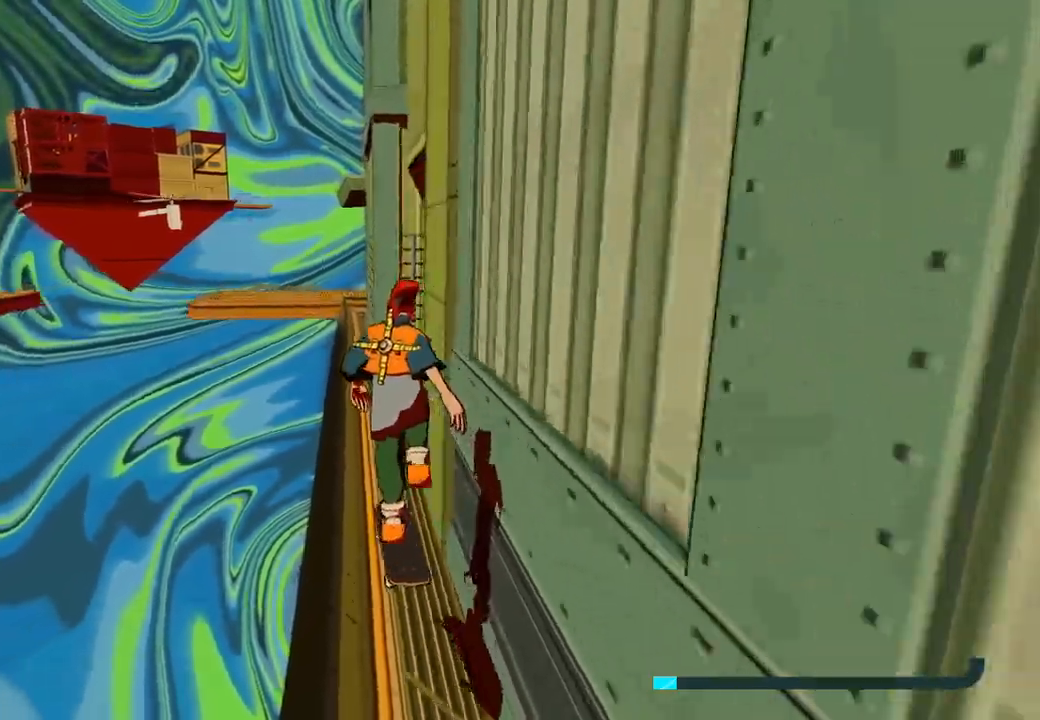
{"buttons": [], "left_stick": "up", "right_stick": "center", "events": []}
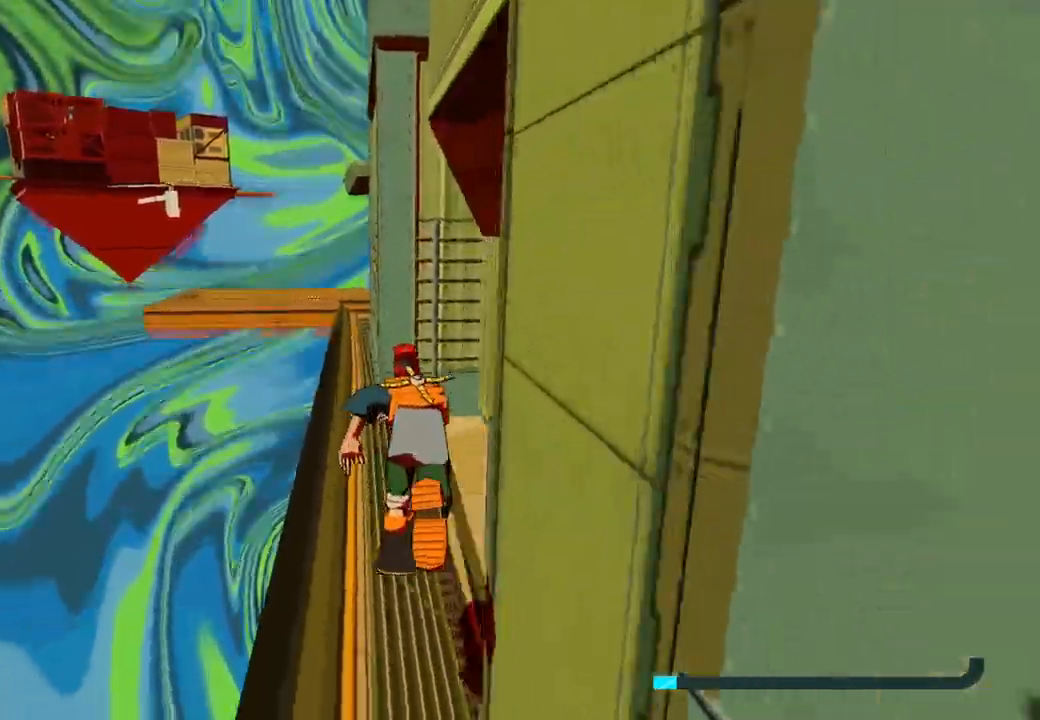
{"buttons": ["L2"], "left_stick": "up-left", "right_stick": "center", "events": [[100, "left_stick", "up-left"], [233, "right_stick", "left"], [250, "L2", "down"], [467, "right_stick", "center"]]}
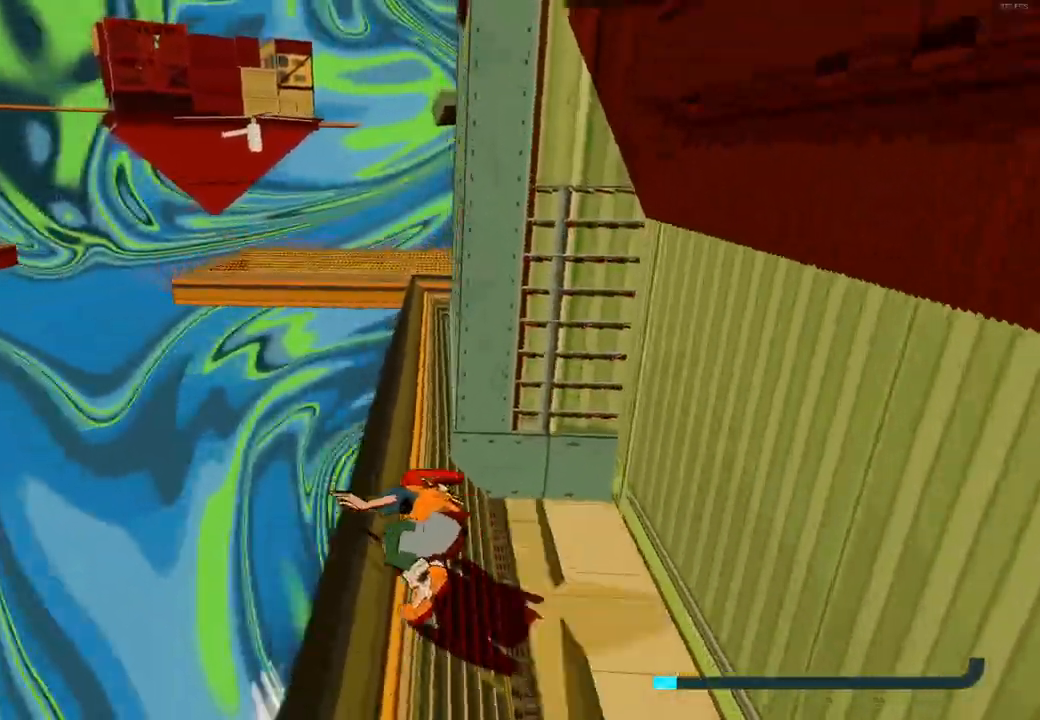
{"buttons": ["A"], "left_stick": "up-left", "right_stick": "left", "events": [[117, "A", "down"], [133, "L2", "up"], [150, "right_stick", "left"]]}
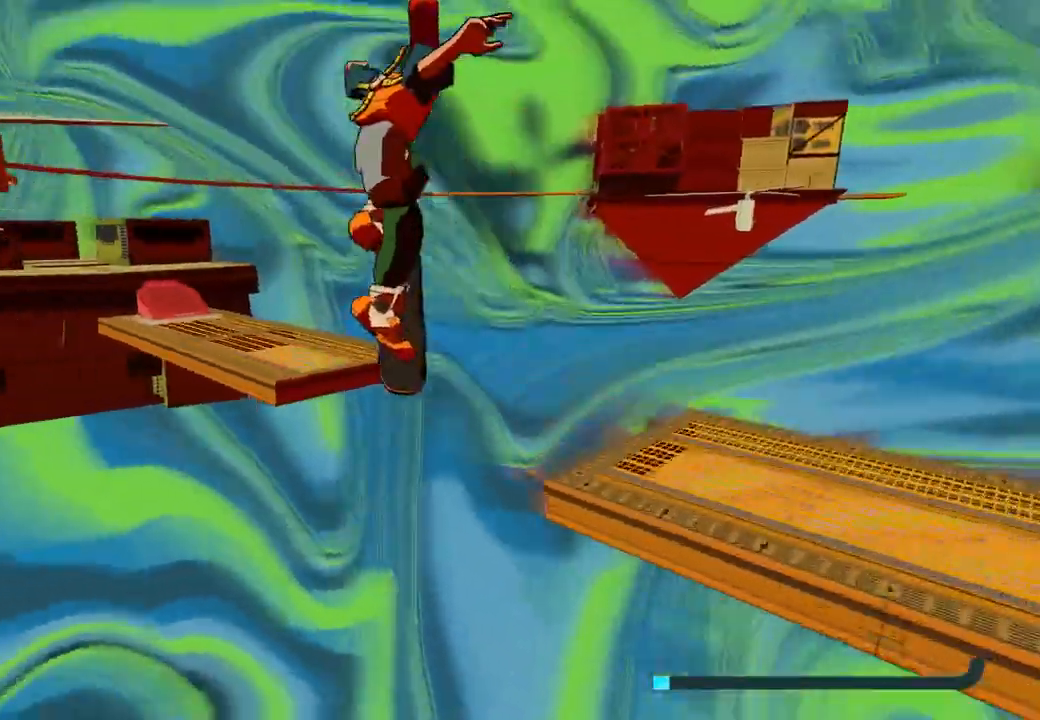
{"buttons": [], "left_stick": "up", "right_stick": "down-left", "events": [[83, "right_stick", "center"], [250, "A", "up"], [367, "right_stick", "down-left"], [433, "left_stick", "up"]]}
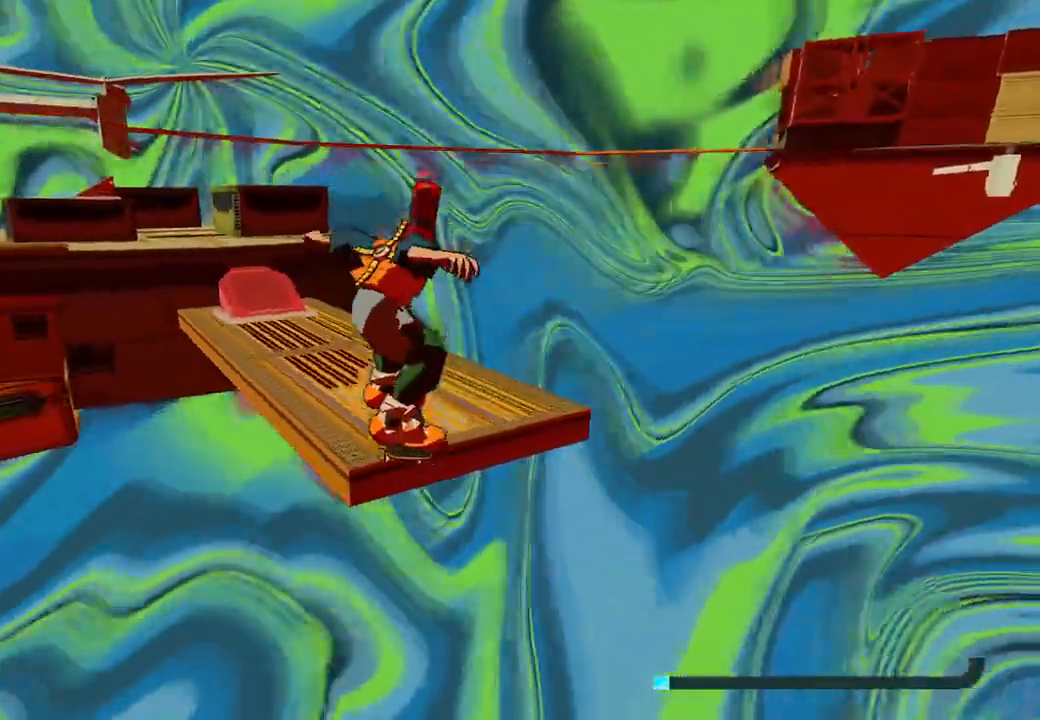
{"buttons": ["R2"], "left_stick": "up", "right_stick": "left", "events": [[33, "A", "down"], [33, "right_stick", "center"], [233, "A", "up"], [300, "right_stick", "left"], [483, "R2", "down"]]}
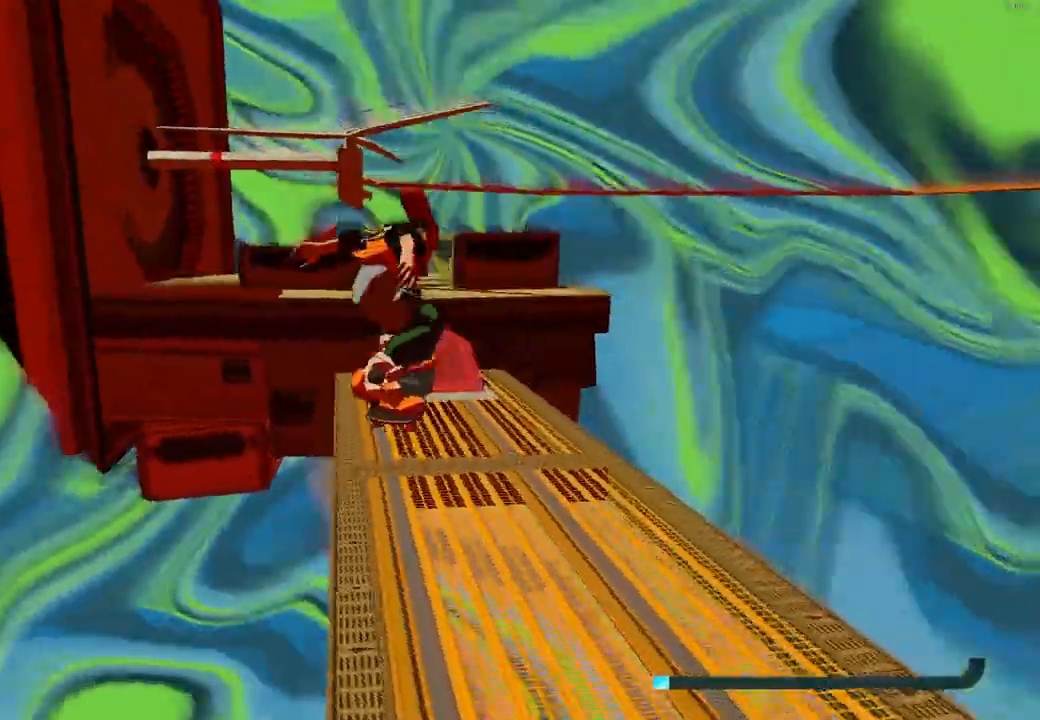
{"buttons": ["R2"], "left_stick": "up", "right_stick": "center", "events": [[50, "right_stick", "center"]]}